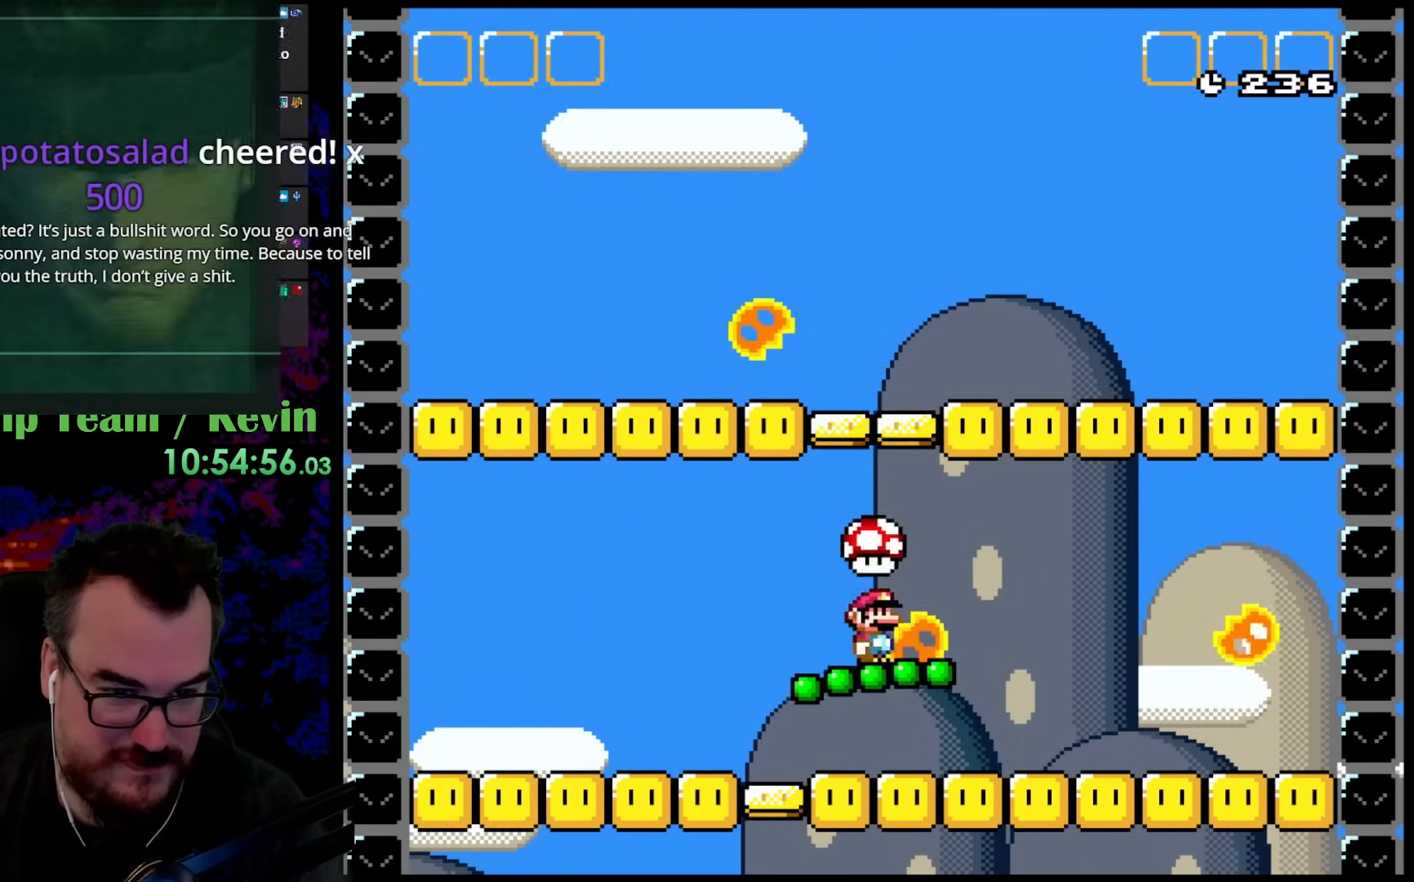
Gameplay with a controller (Nintendo layout); each line is a JSON object with the inputs held at the frame after it. "events" lists button and stick changes between this image and that frame as [ms after this image, input, new state], when the widget could be followed in between. Not read: L3 R3.
{"buttons": ["Y"], "events": []}
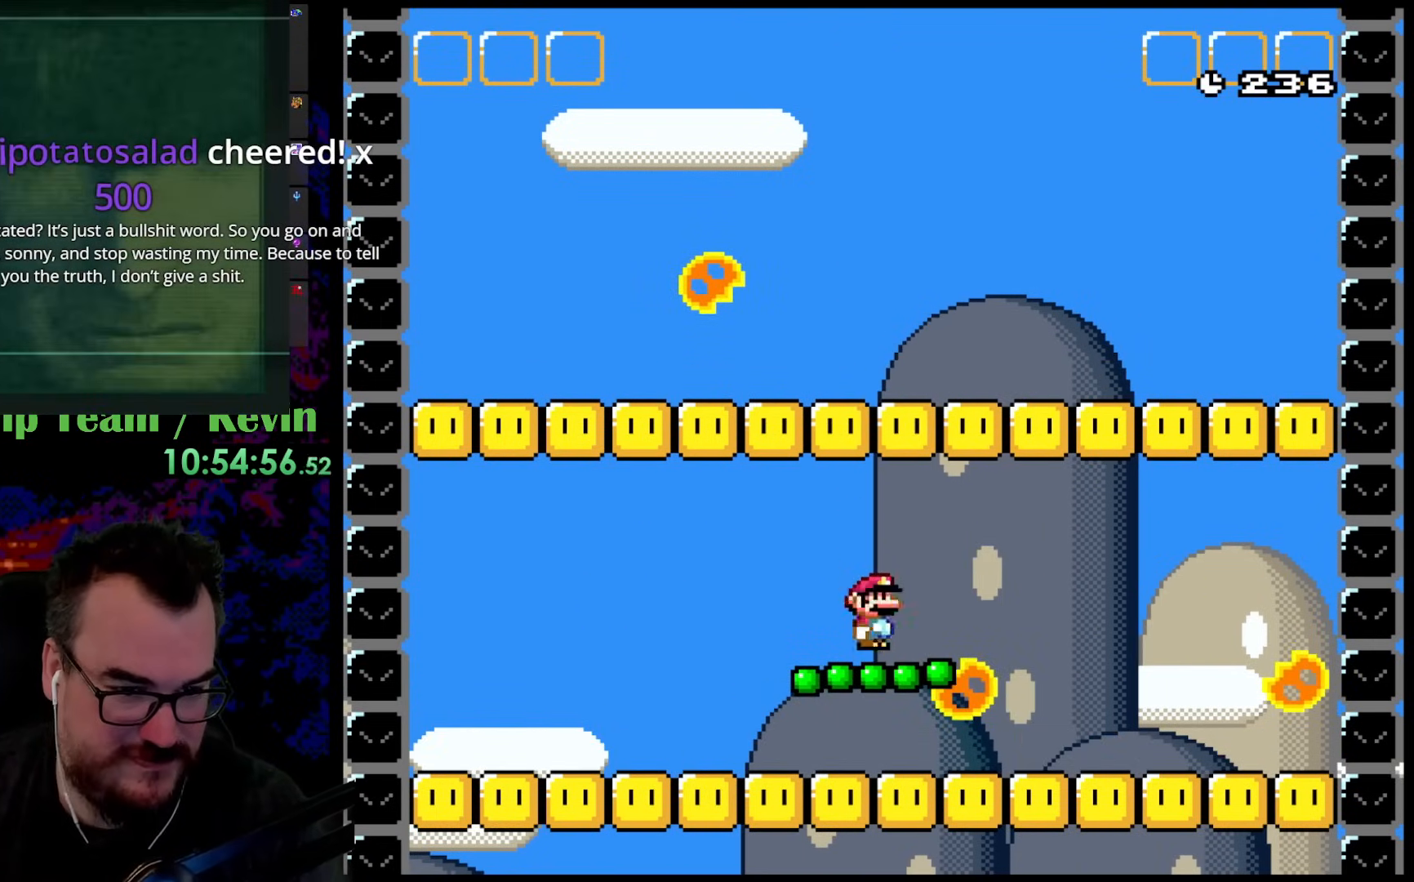
{"buttons": ["Y"], "events": []}
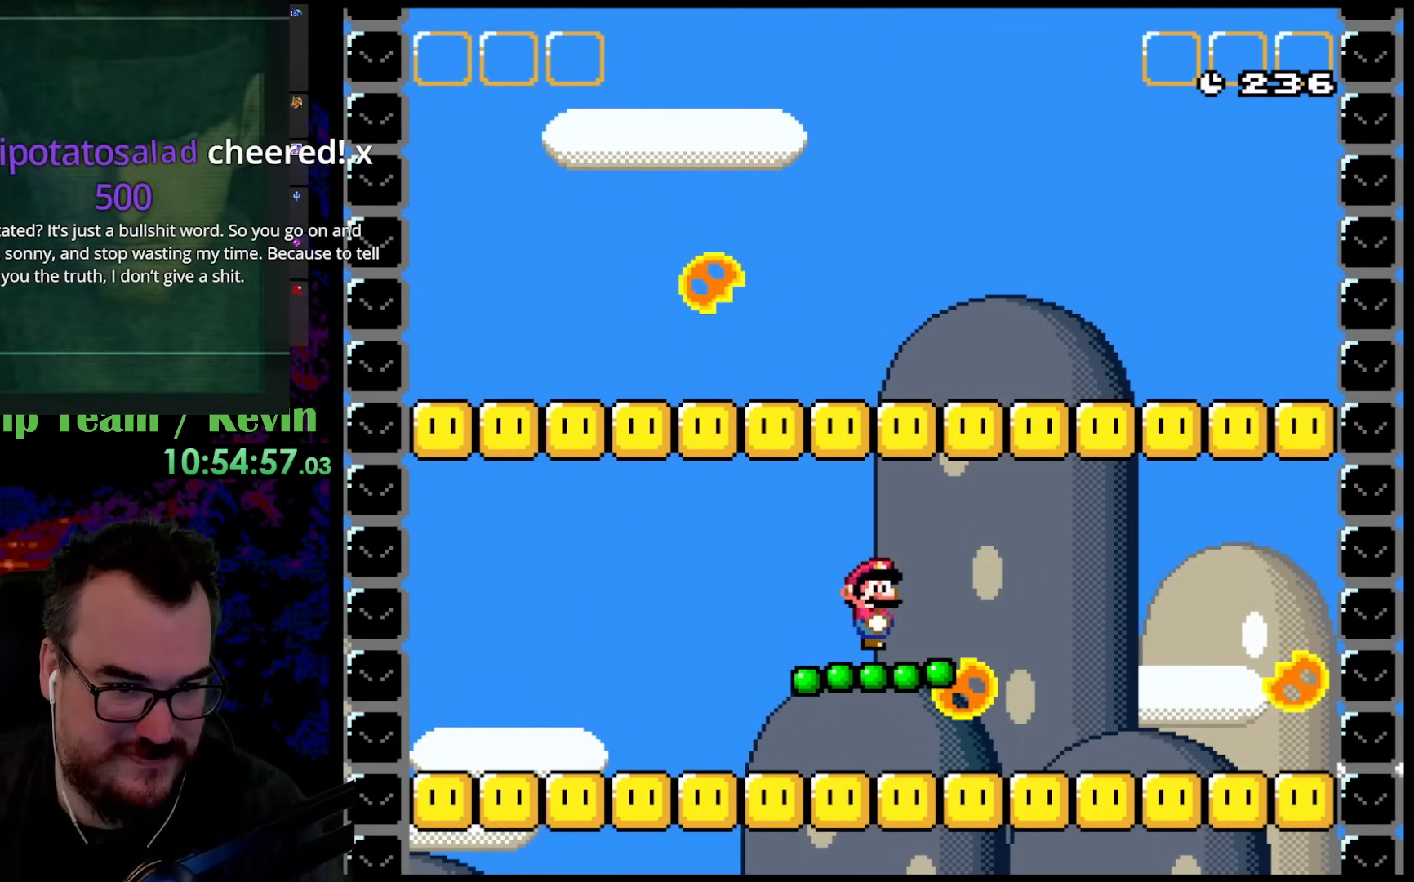
{"buttons": ["B", "Y", "DPAD_UP"], "events": [[317, "Y", "up"], [350, "DPAD_UP", "down"], [350, "Y", "down"], [417, "B", "down"]]}
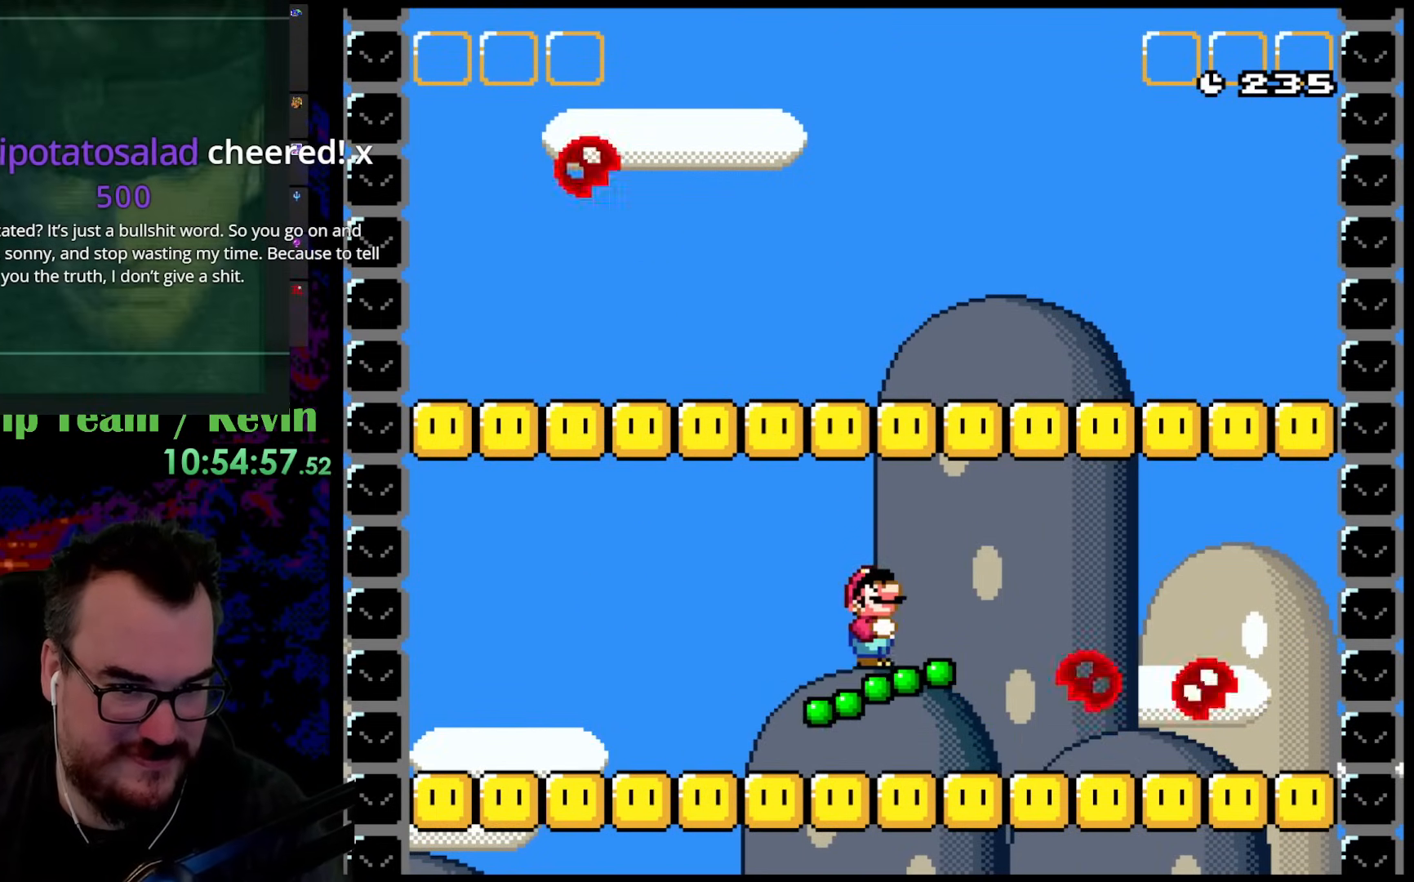
{"buttons": ["B", "Y", "DPAD_UP"], "events": []}
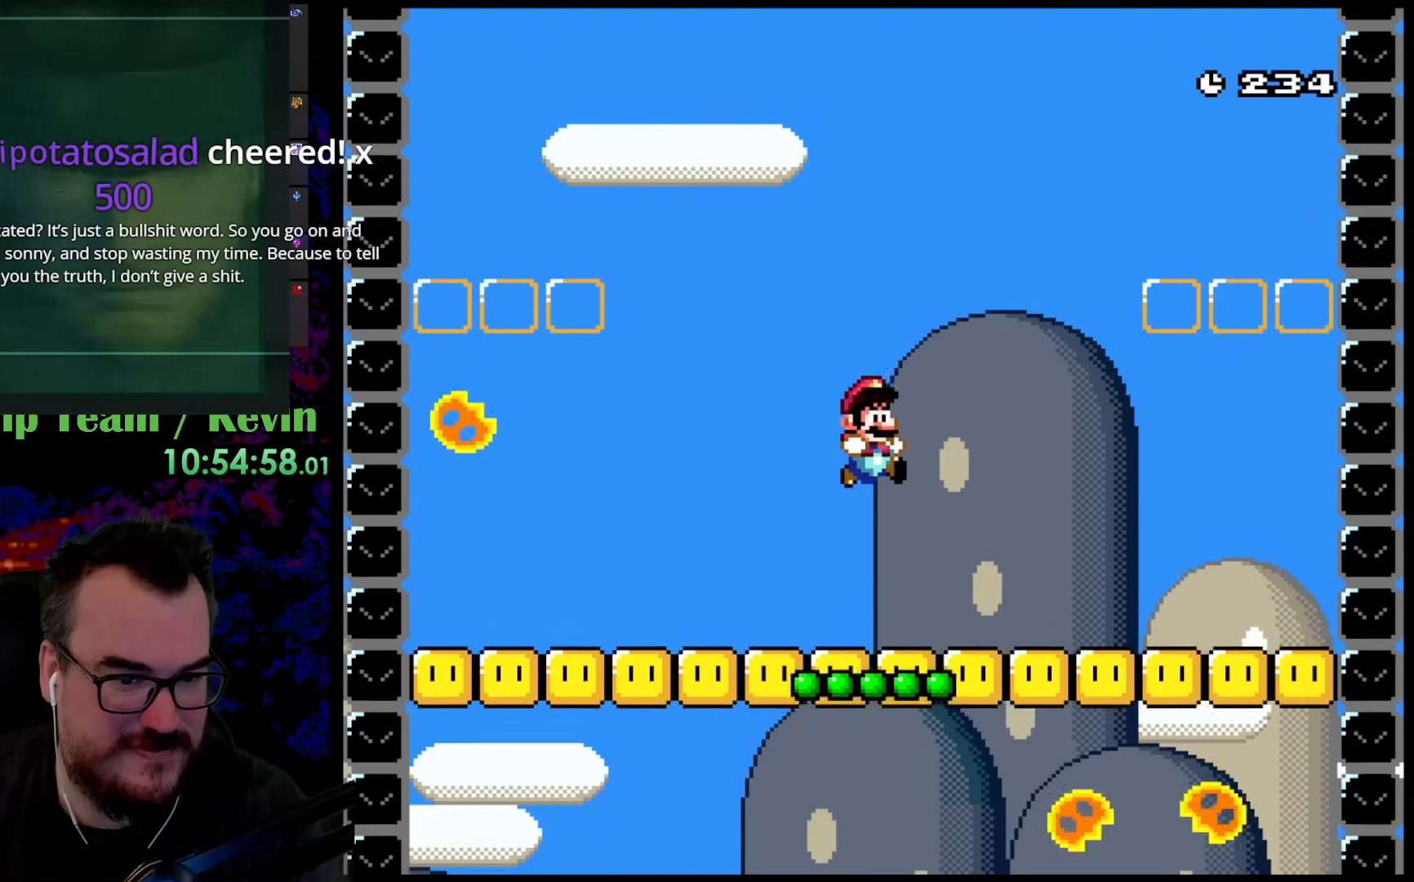
{"buttons": ["Y", "DPAD_UP"], "events": [[217, "B", "up"]]}
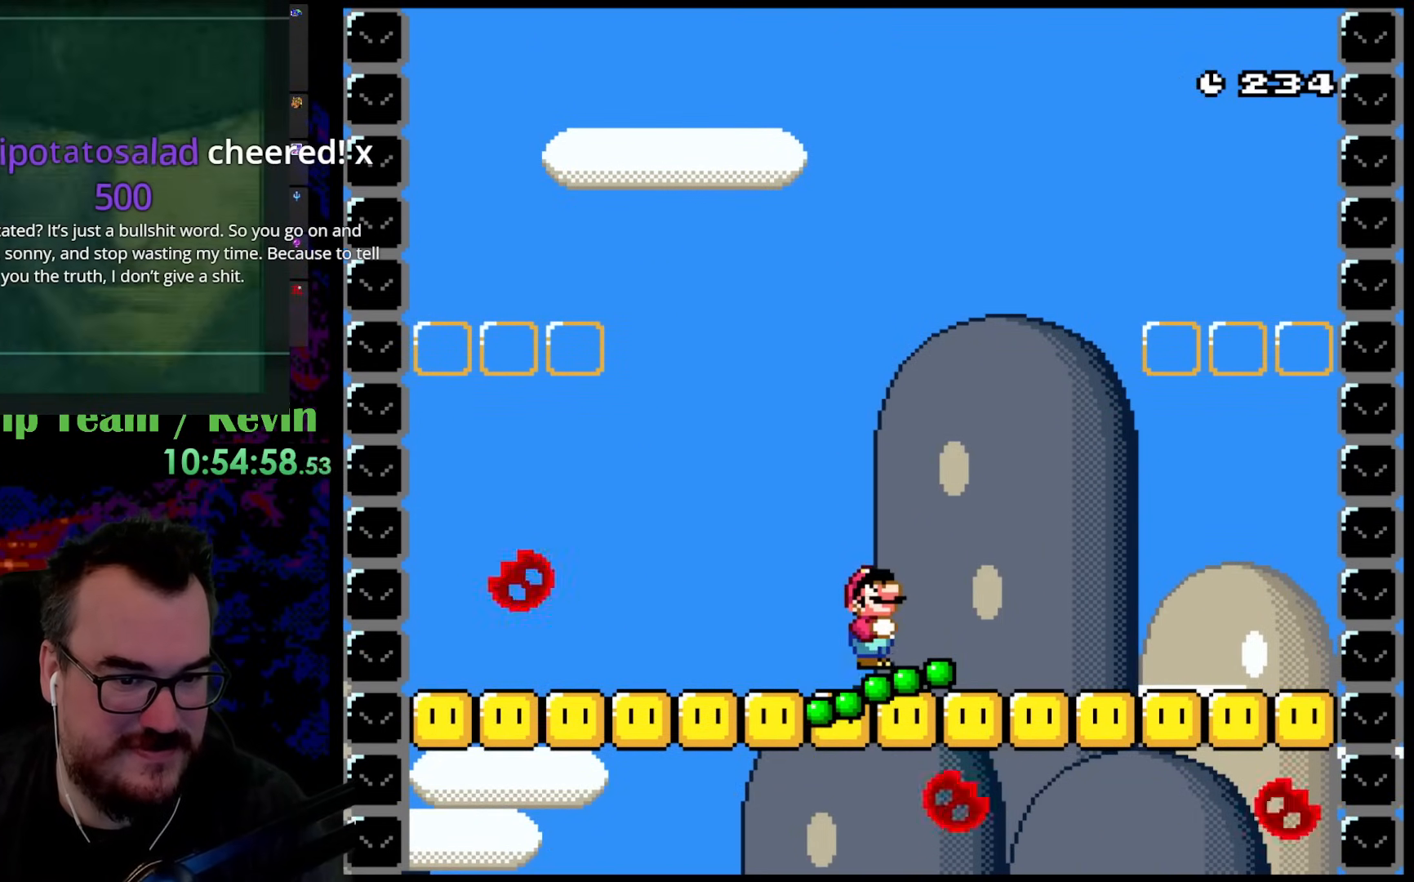
{"buttons": ["B", "Y", "DPAD_UP"], "events": [[17, "B", "down"]]}
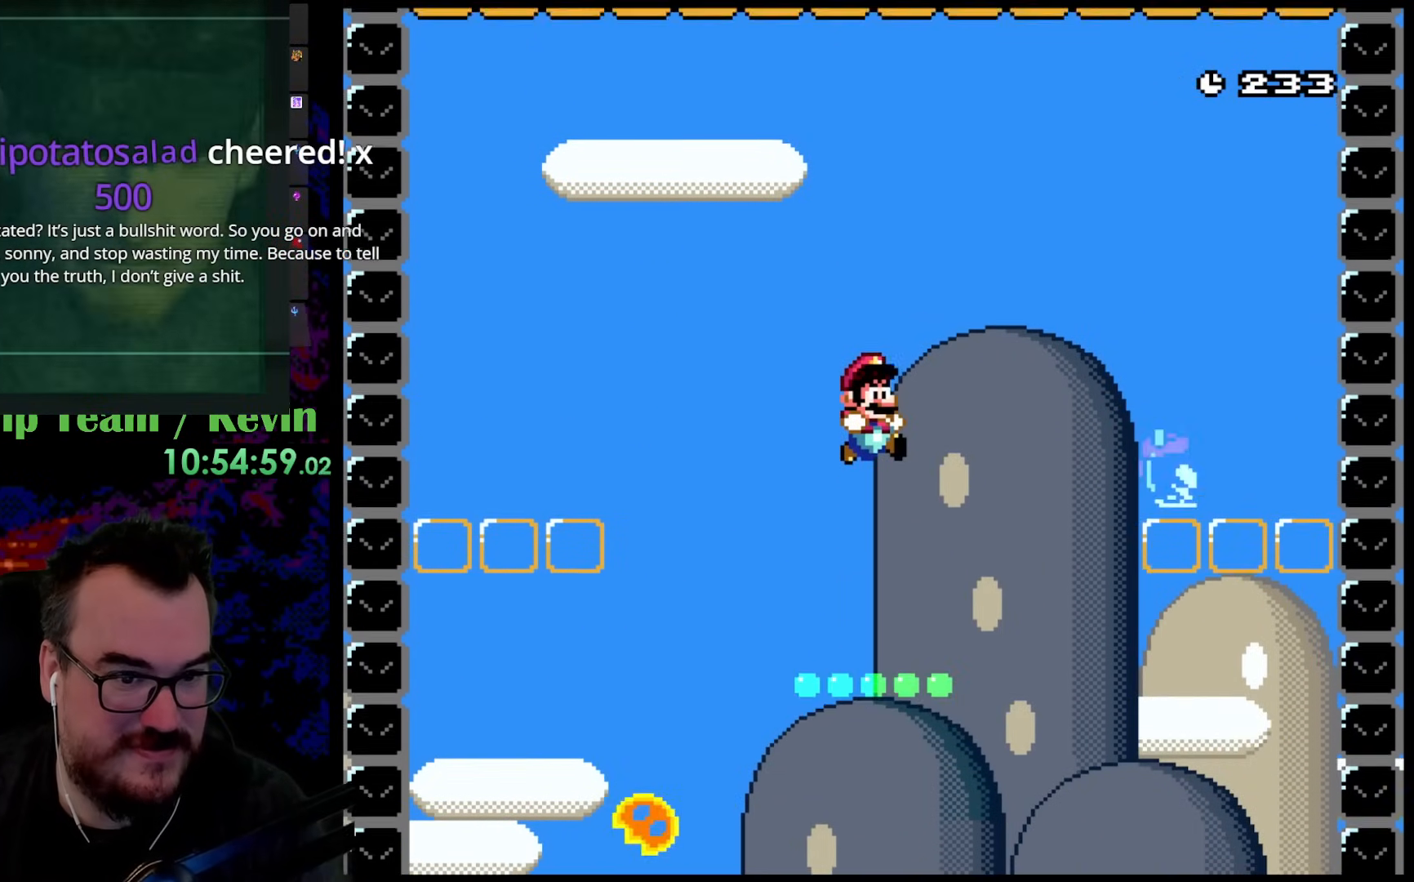
{"buttons": ["Y", "DPAD_UP"], "events": [[333, "B", "up"]]}
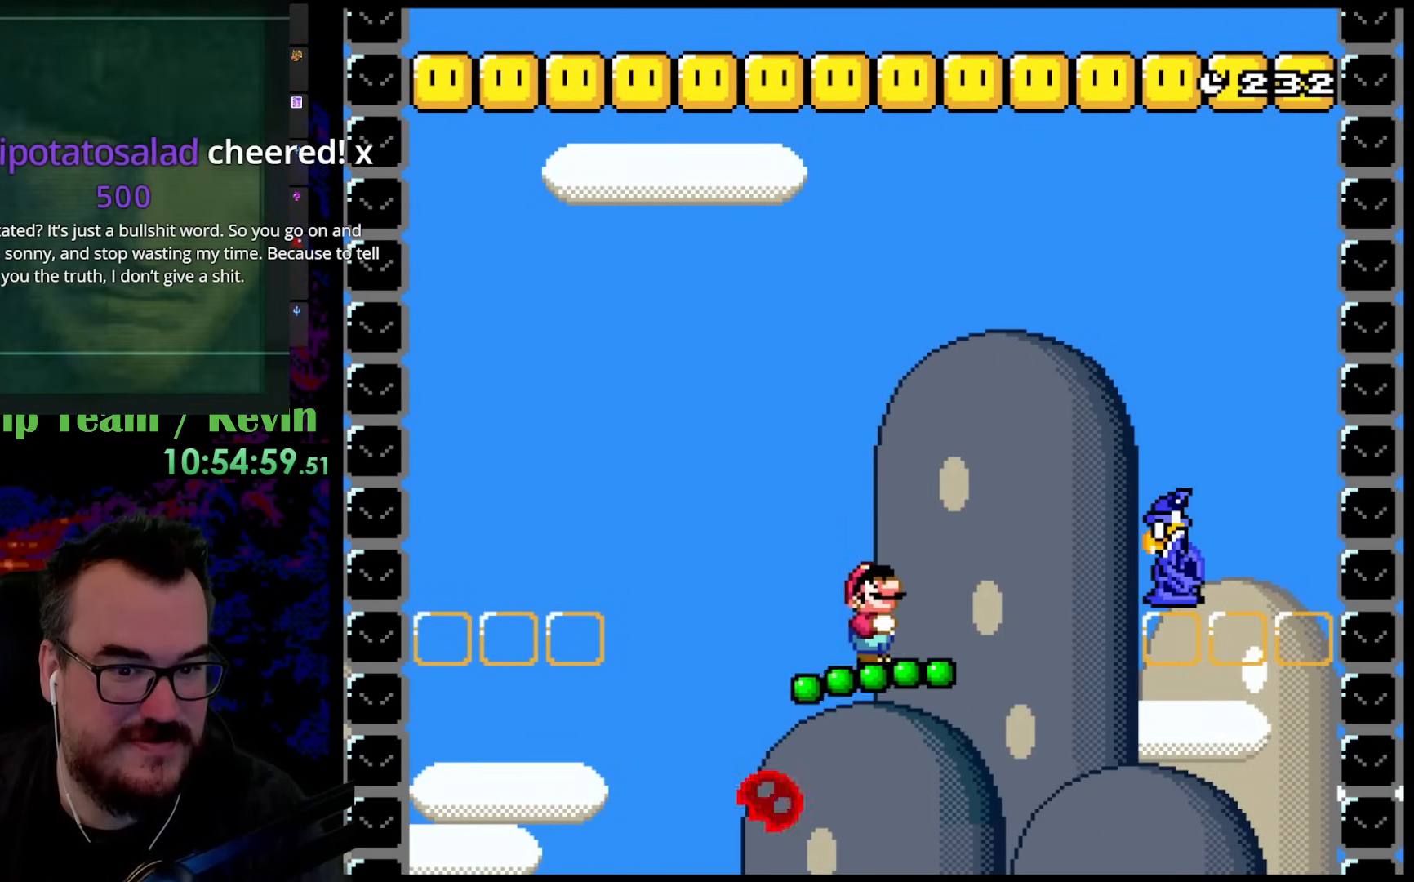
{"buttons": ["B", "Y", "DPAD_UP", "DPAD_LEFT"], "events": [[250, "B", "down"], [433, "DPAD_LEFT", "down"]]}
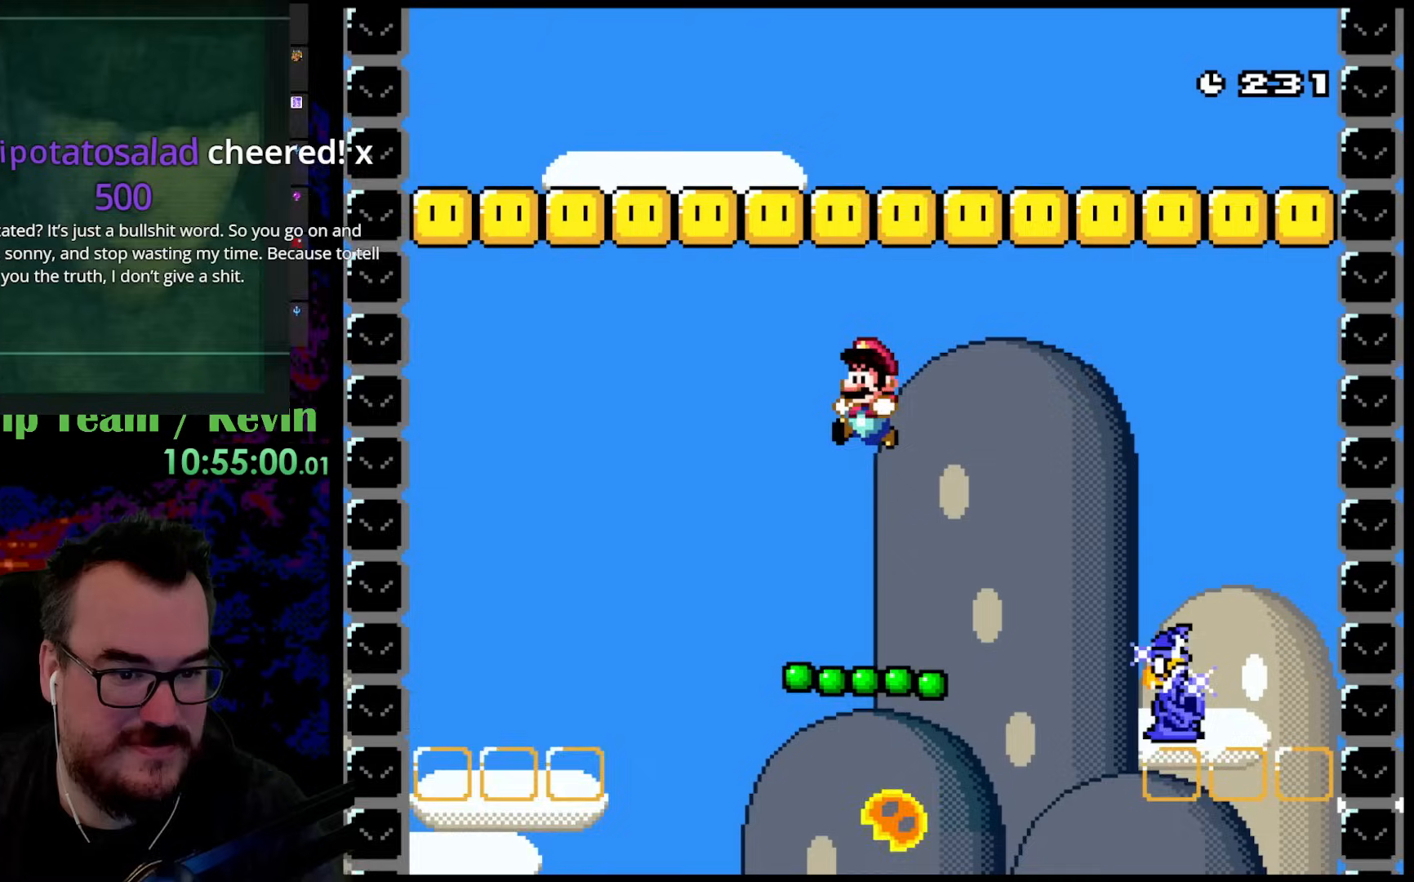
{"buttons": ["B", "Y", "DPAD_UP", "DPAD_LEFT"], "events": [[50, "DPAD_LEFT", "up"], [100, "DPAD_RIGHT", "down"], [183, "DPAD_RIGHT", "up"], [317, "DPAD_LEFT", "down"]]}
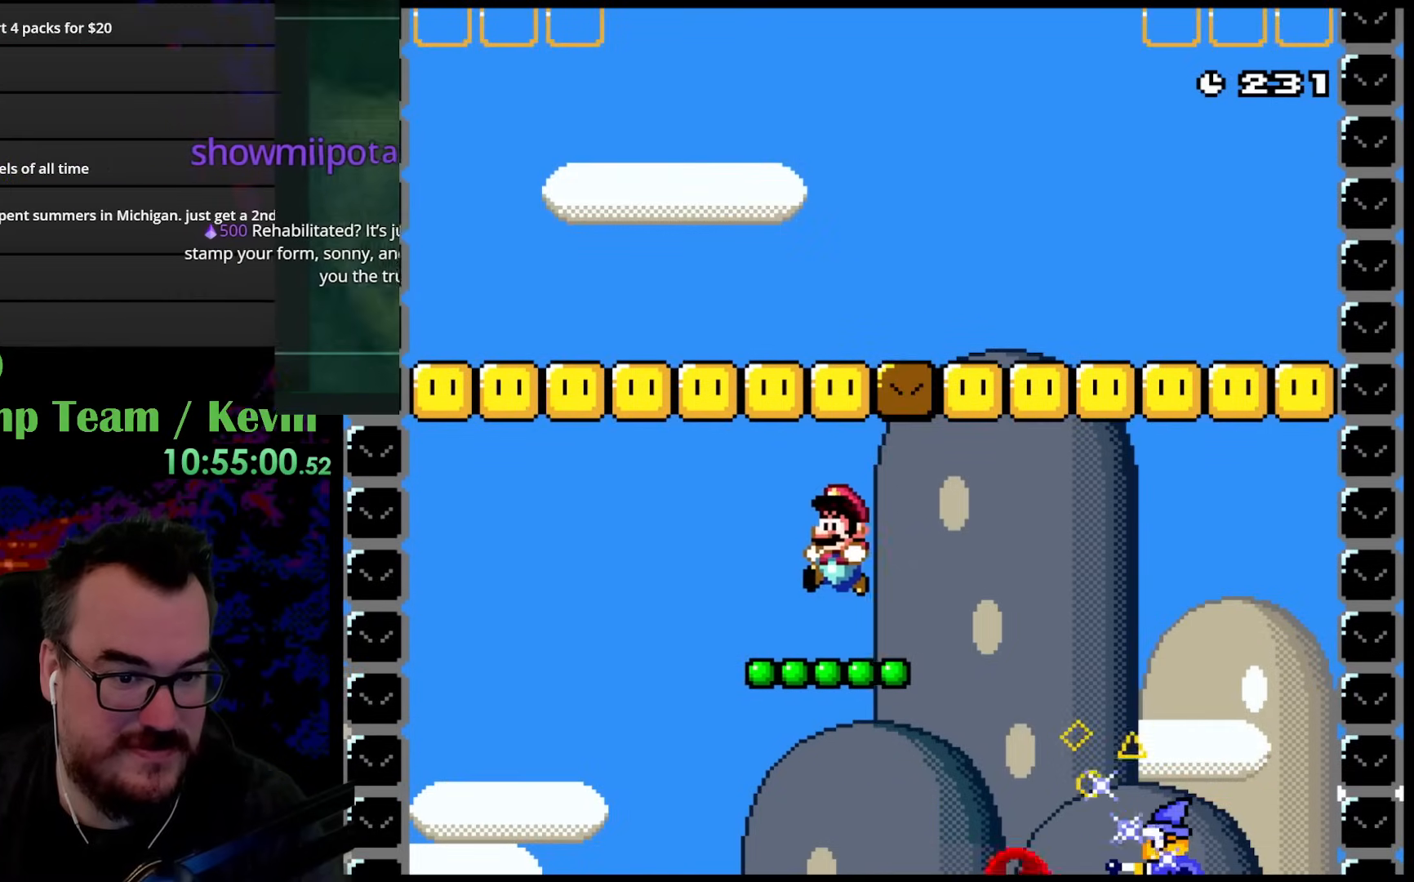
{"buttons": ["Y", "DPAD_LEFT"], "events": [[133, "DPAD_UP", "up"], [200, "B", "up"]]}
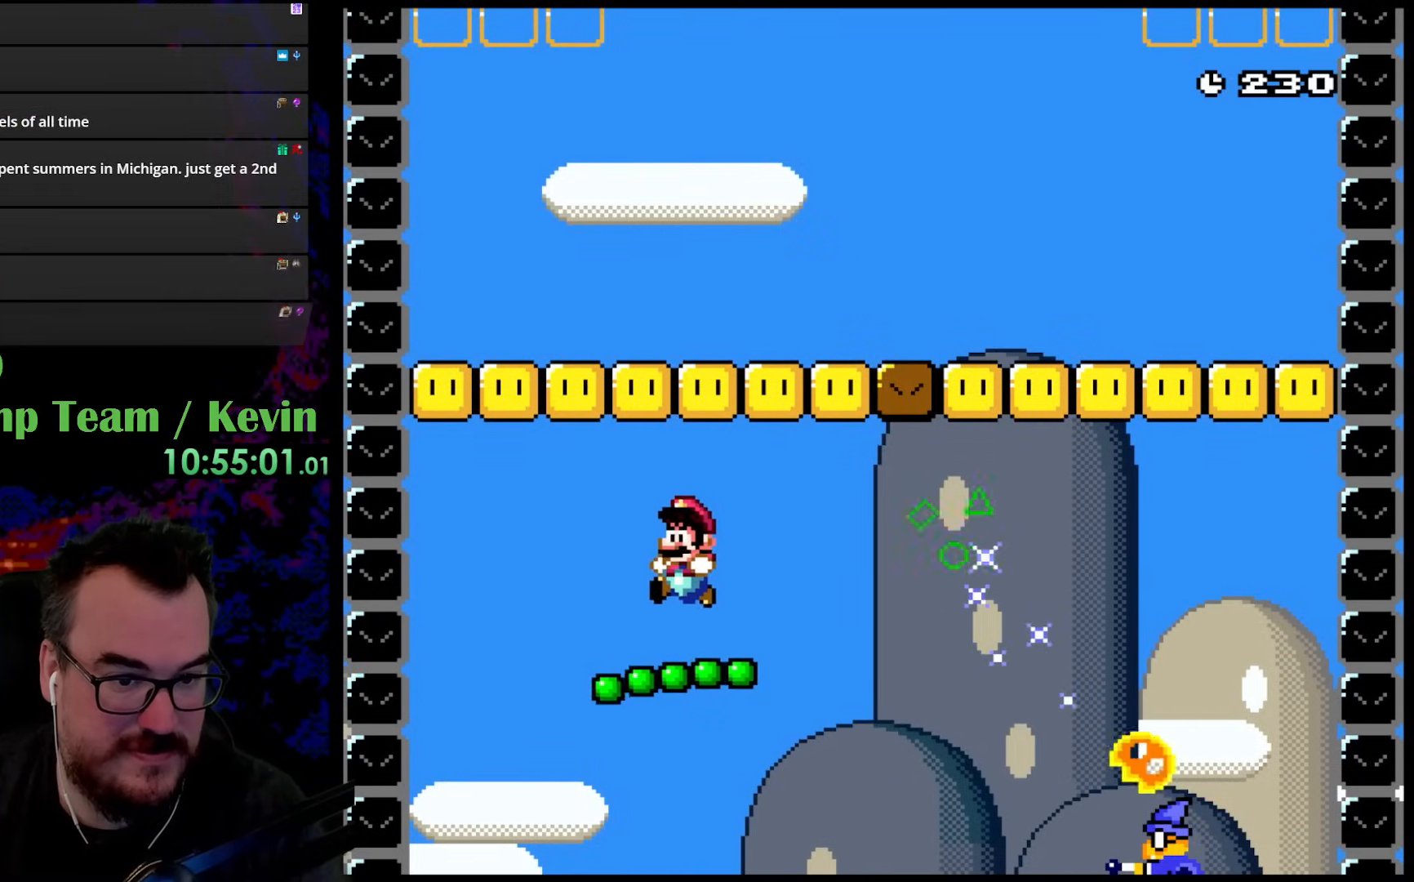
{"buttons": ["Y"], "events": [[200, "DPAD_LEFT", "up"]]}
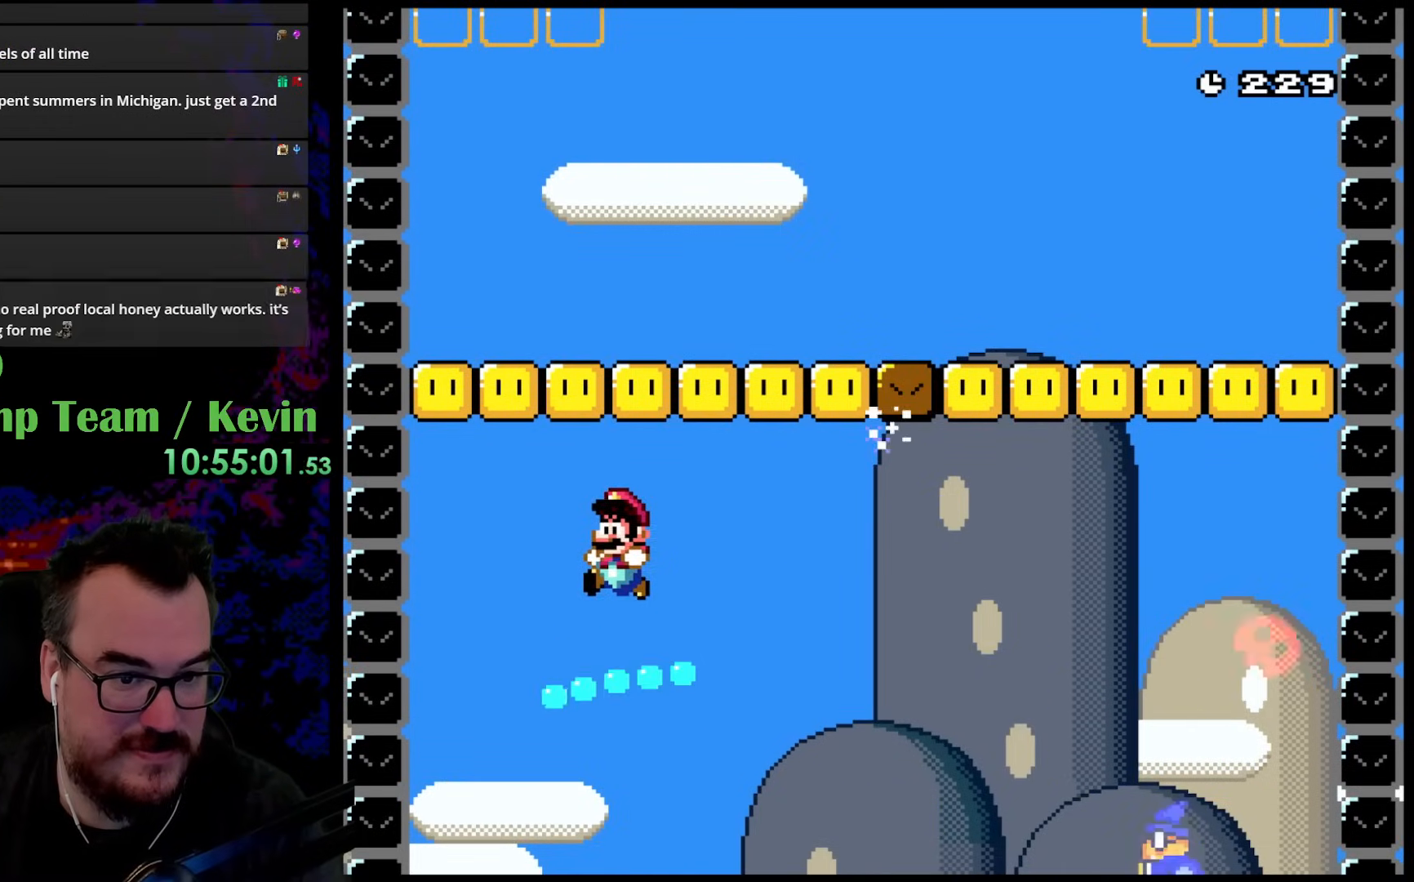
{"buttons": ["Y"], "events": []}
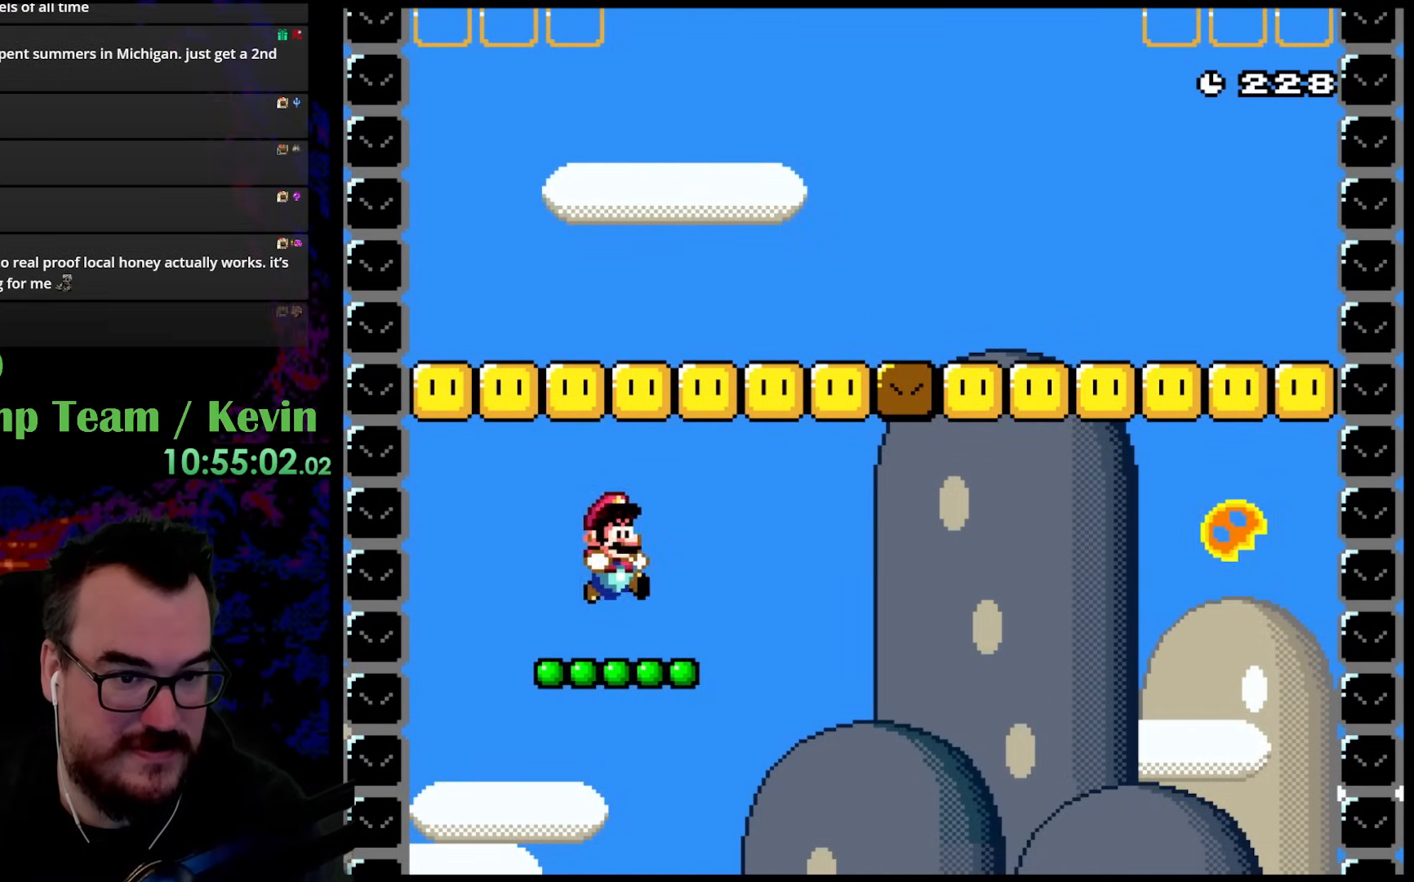
{"buttons": ["Y"], "events": [[50, "DPAD_RIGHT", "down"], [283, "DPAD_RIGHT", "up"]]}
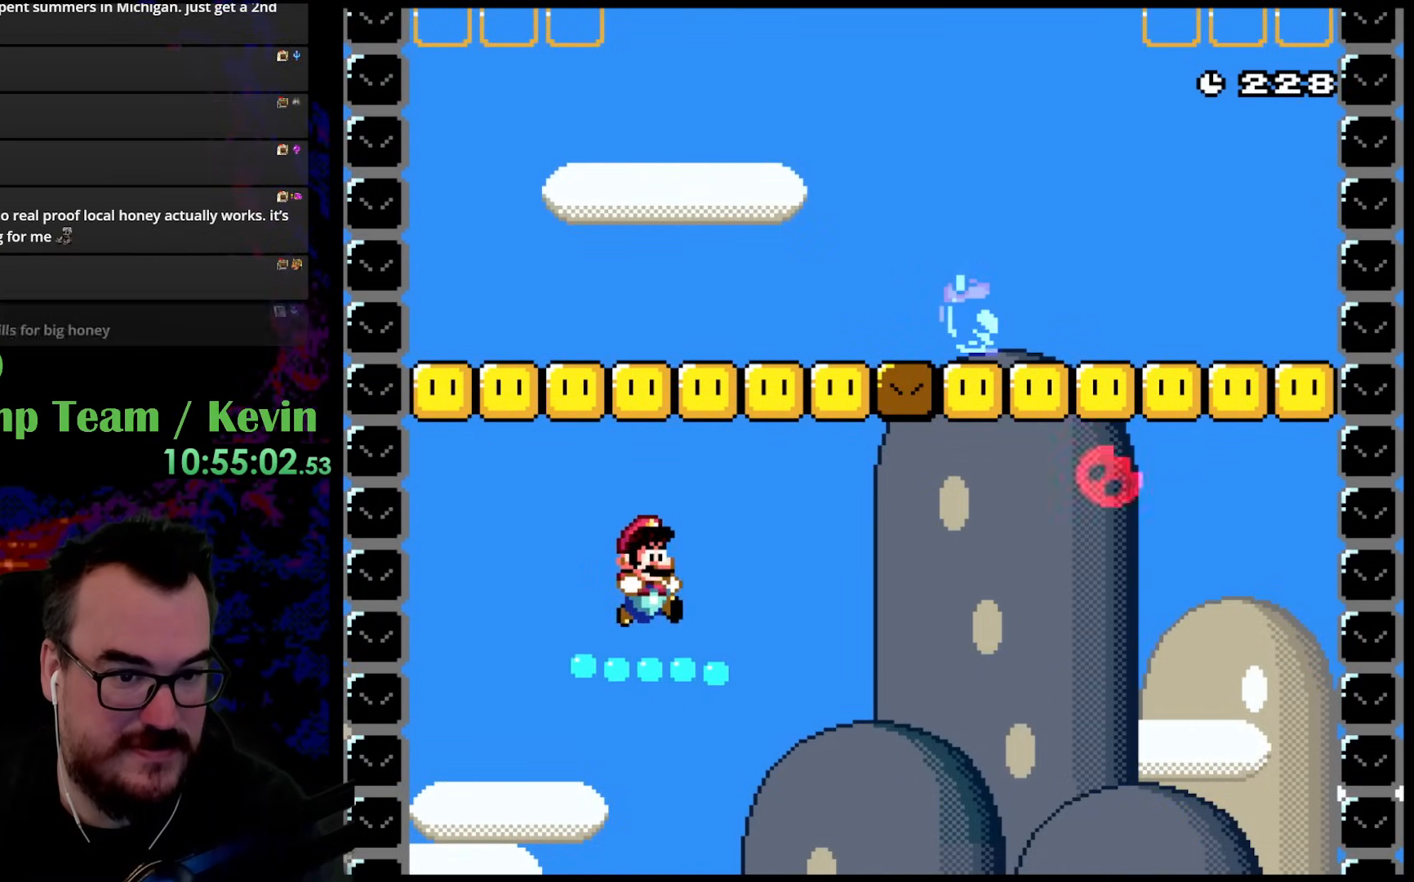
{"buttons": ["Y"], "events": []}
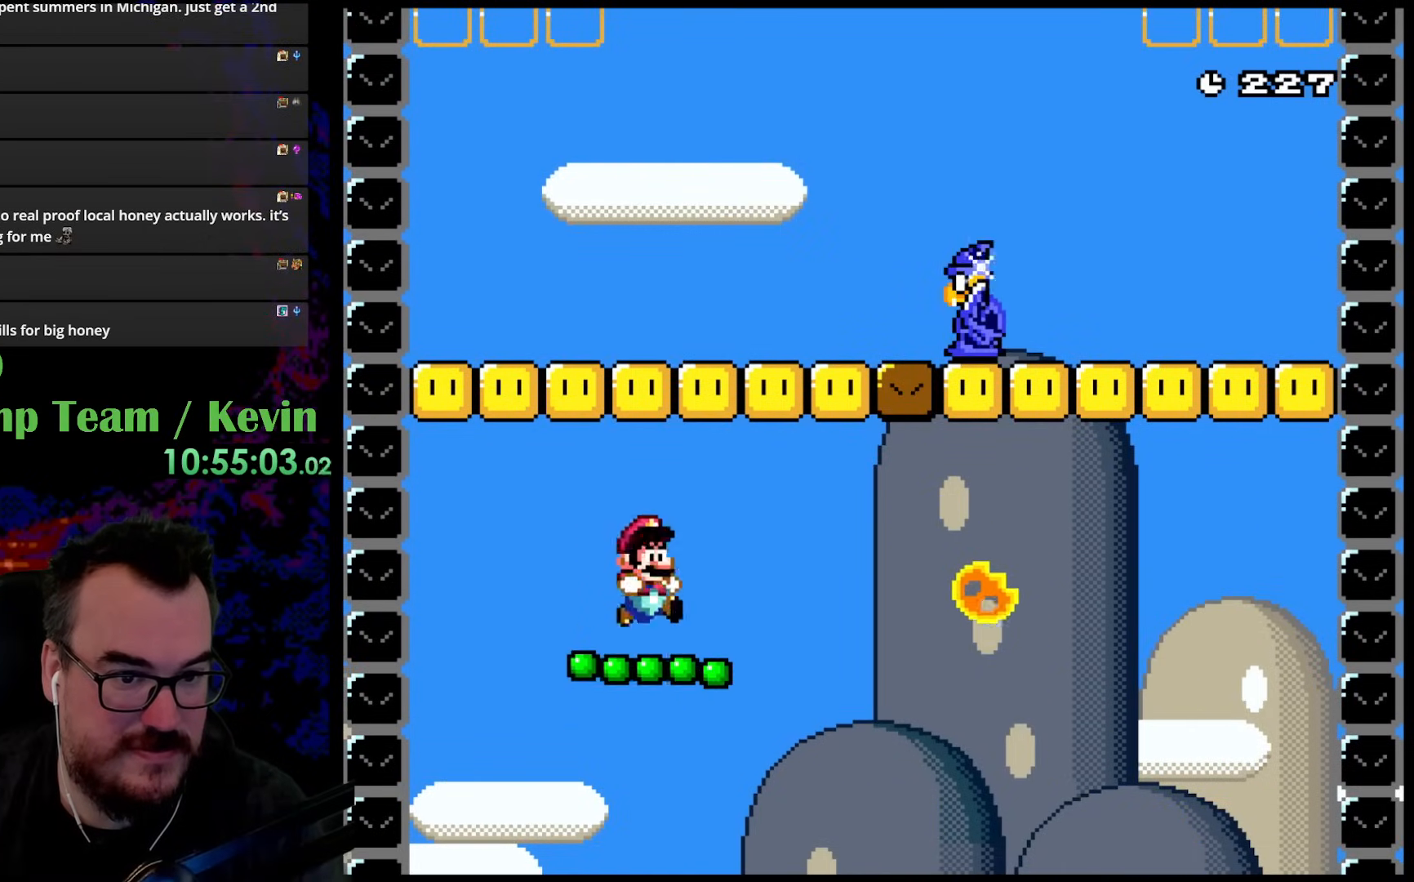
{"buttons": ["Y"], "events": [[117, "DPAD_LEFT", "down"], [417, "DPAD_LEFT", "up"]]}
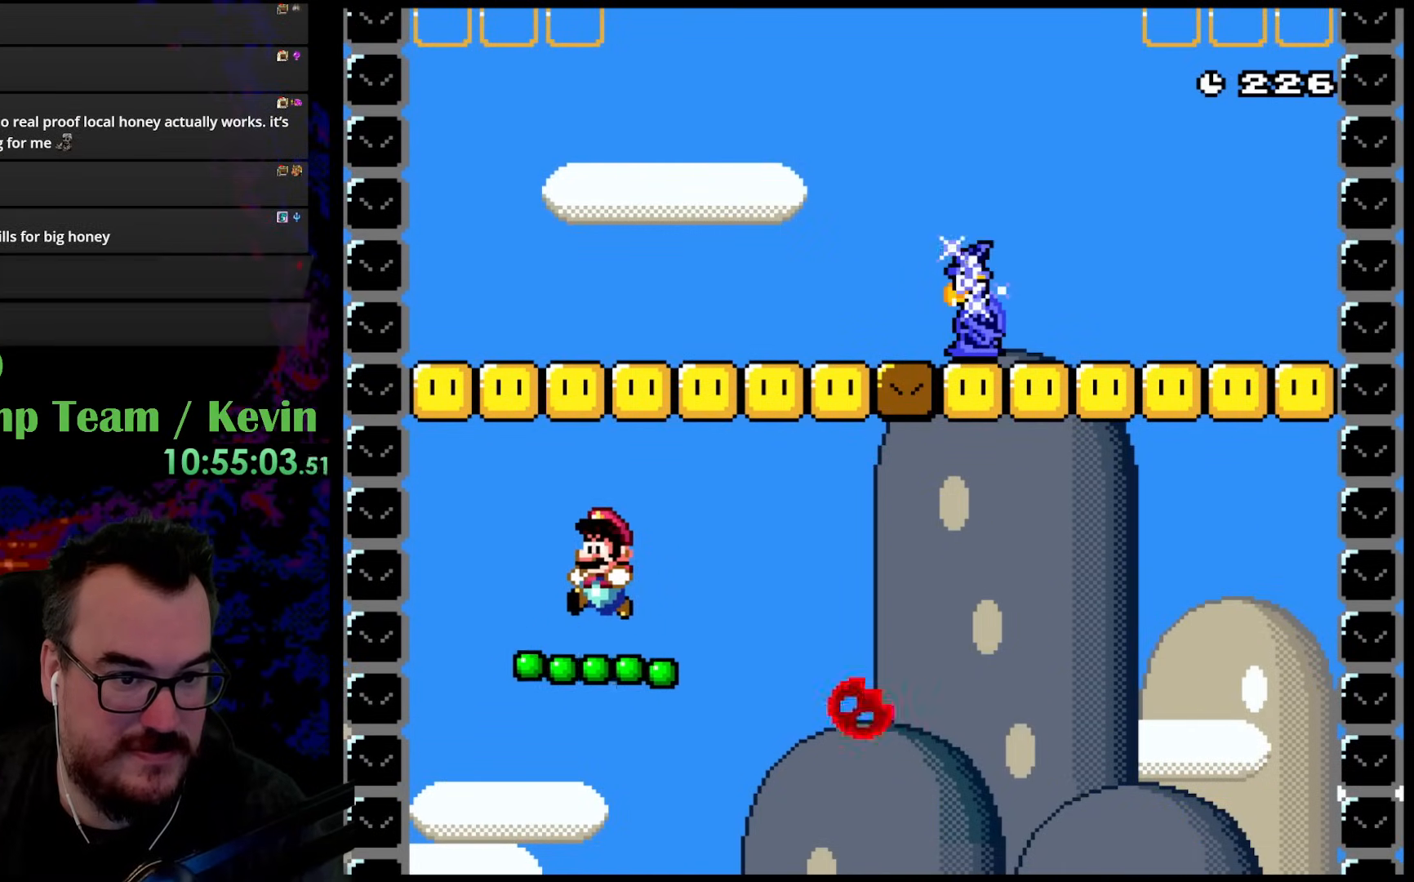
{"buttons": ["Y"], "events": [[383, "Y", "up"], [400, "DPAD_RIGHT", "down"], [467, "DPAD_RIGHT", "up"], [500, "Y", "down"]]}
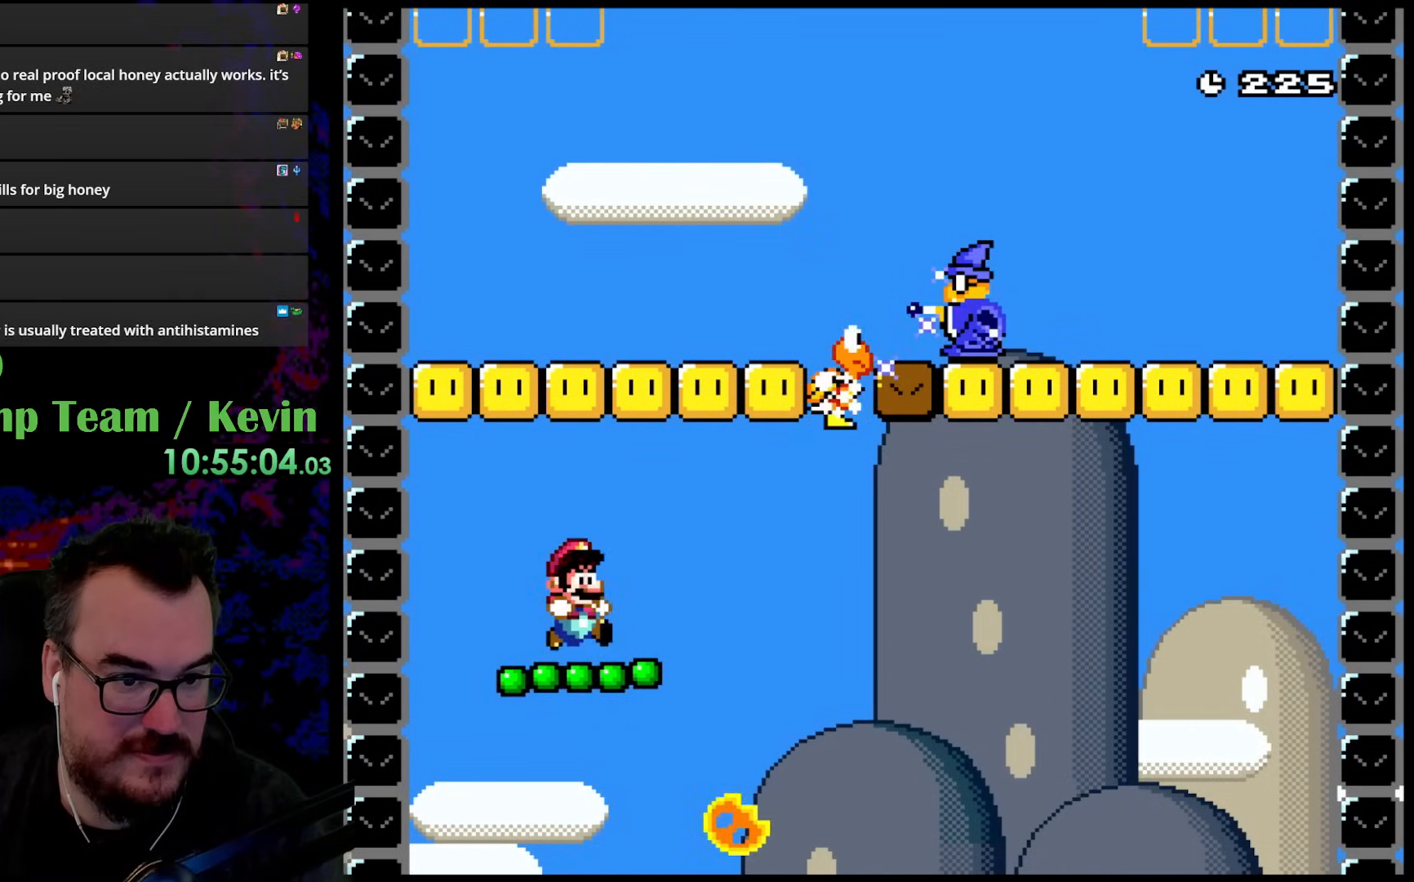
{"buttons": ["Y", "DPAD_RIGHT"], "events": [[167, "DPAD_RIGHT", "down"], [167, "Y", "up"], [250, "Y", "down"], [350, "DPAD_RIGHT", "up"], [400, "DPAD_RIGHT", "down"]]}
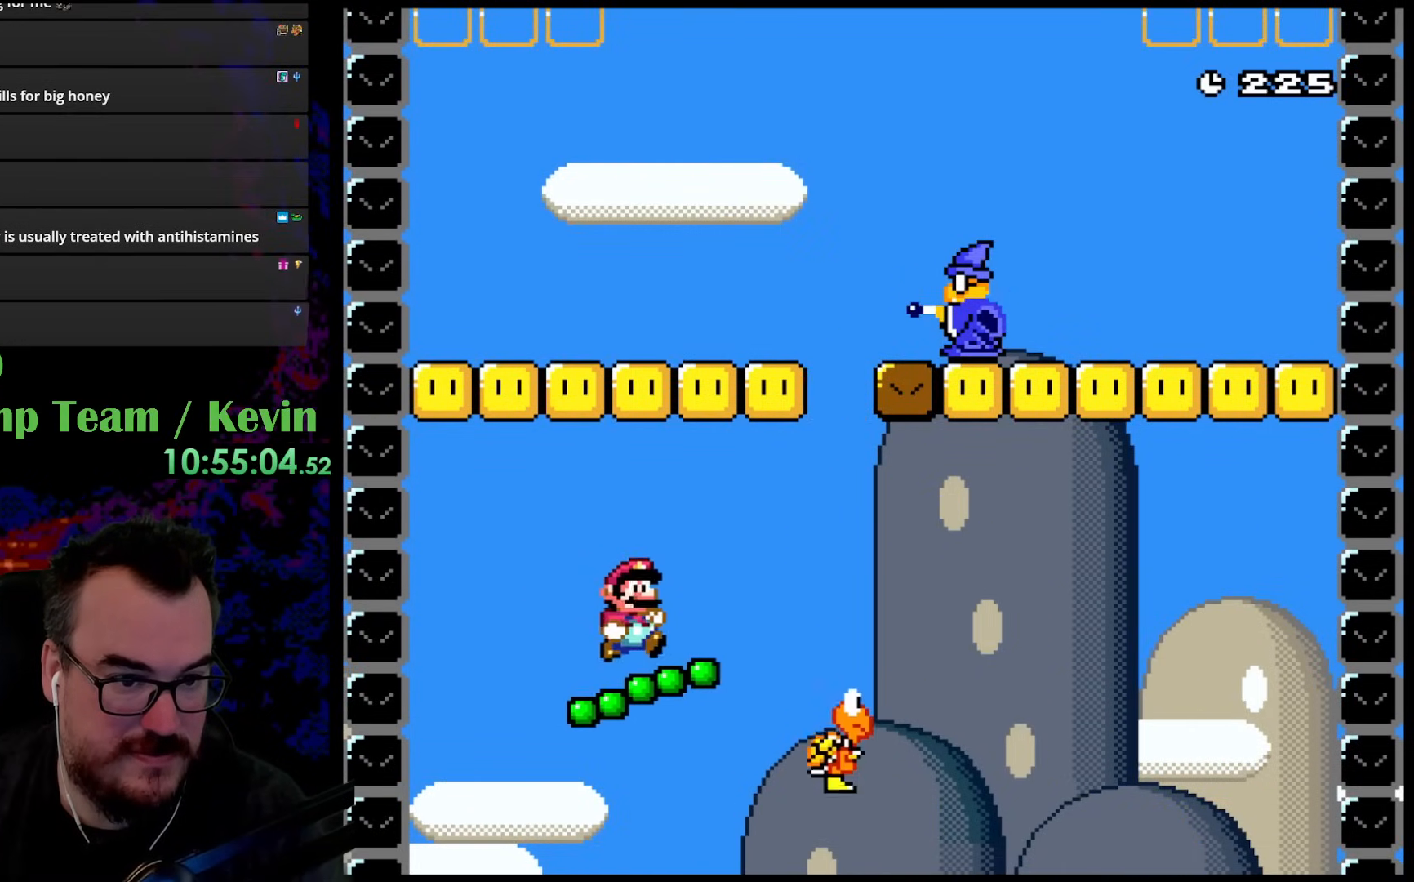
{"buttons": ["B", "Y", "DPAD_UP", "DPAD_RIGHT"], "events": [[483, "DPAD_UP", "down"], [500, "B", "down"]]}
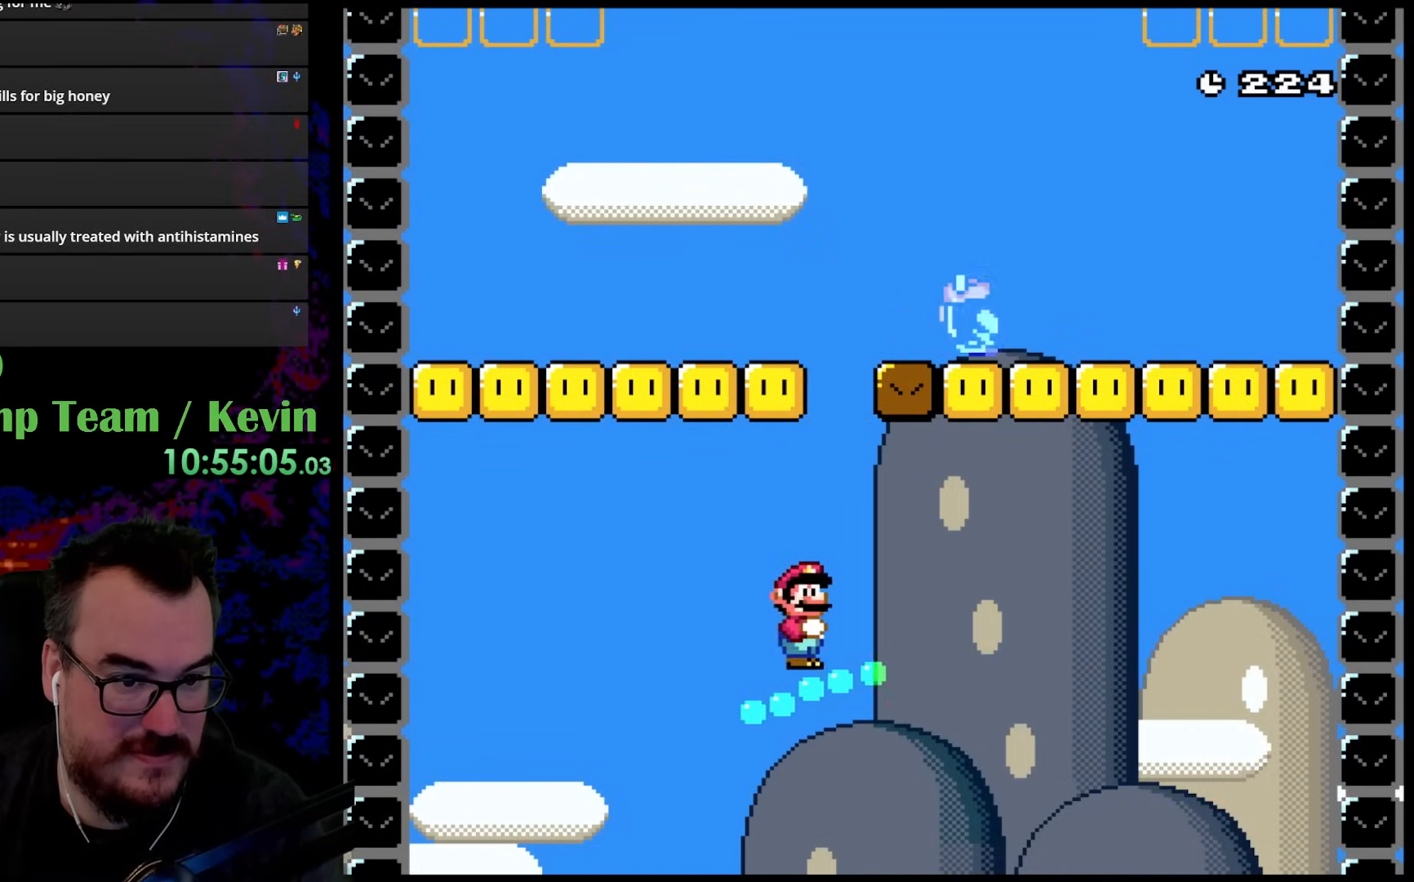
{"buttons": ["B", "Y", "DPAD_RIGHT"], "events": [[183, "DPAD_RIGHT", "up"], [233, "DPAD_LEFT", "down"], [383, "DPAD_LEFT", "up"], [433, "DPAD_RIGHT", "down"], [467, "DPAD_UP", "up"]]}
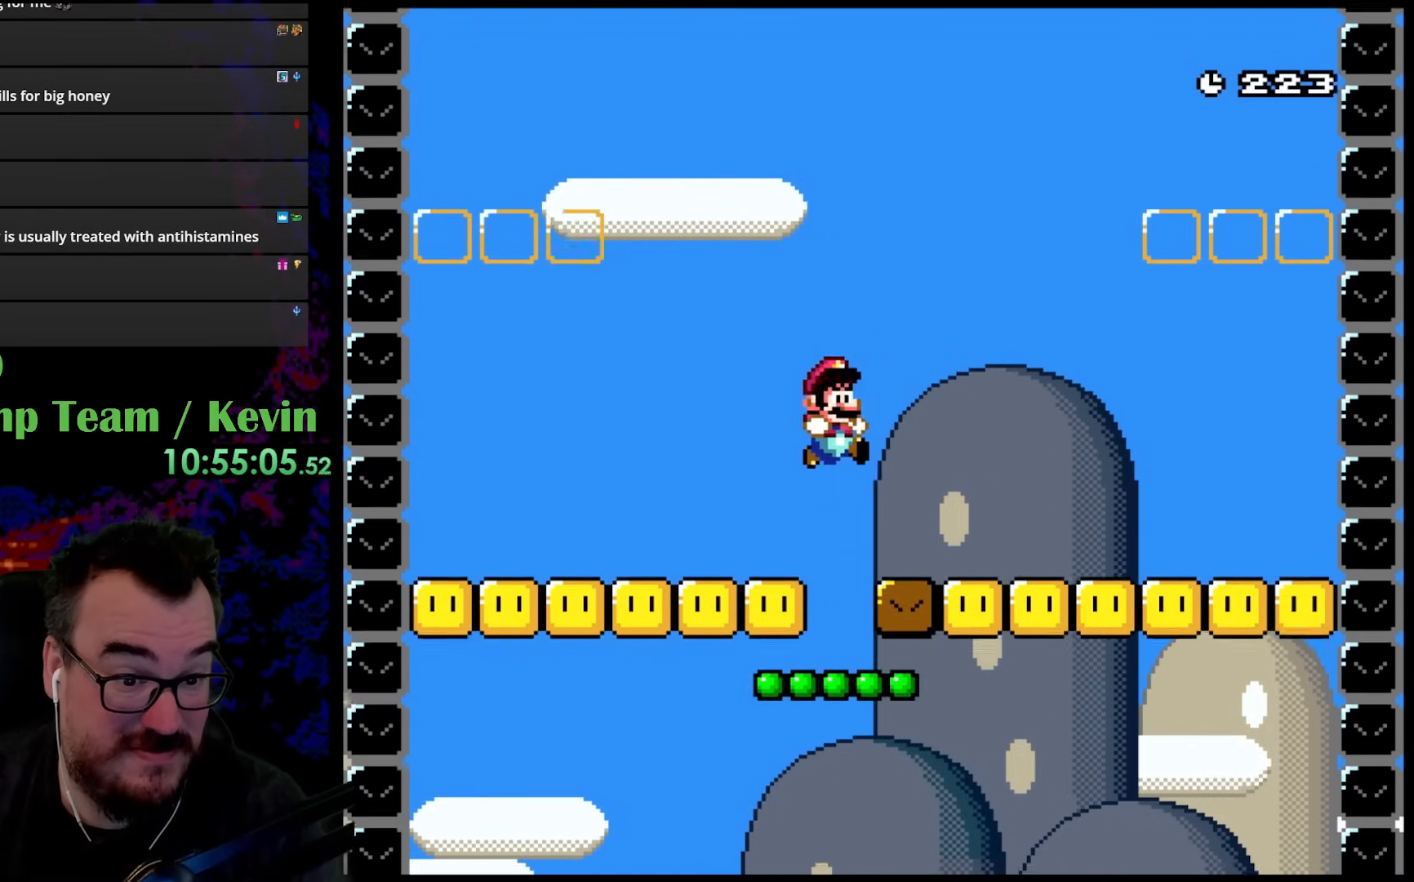
{"buttons": ["Y", "DPAD_UP"], "events": [[50, "DPAD_UP", "down"], [150, "DPAD_RIGHT", "up"], [167, "DPAD_LEFT", "down"], [217, "DPAD_UP", "up"], [283, "B", "up"], [283, "DPAD_LEFT", "up"], [350, "DPAD_UP", "down"]]}
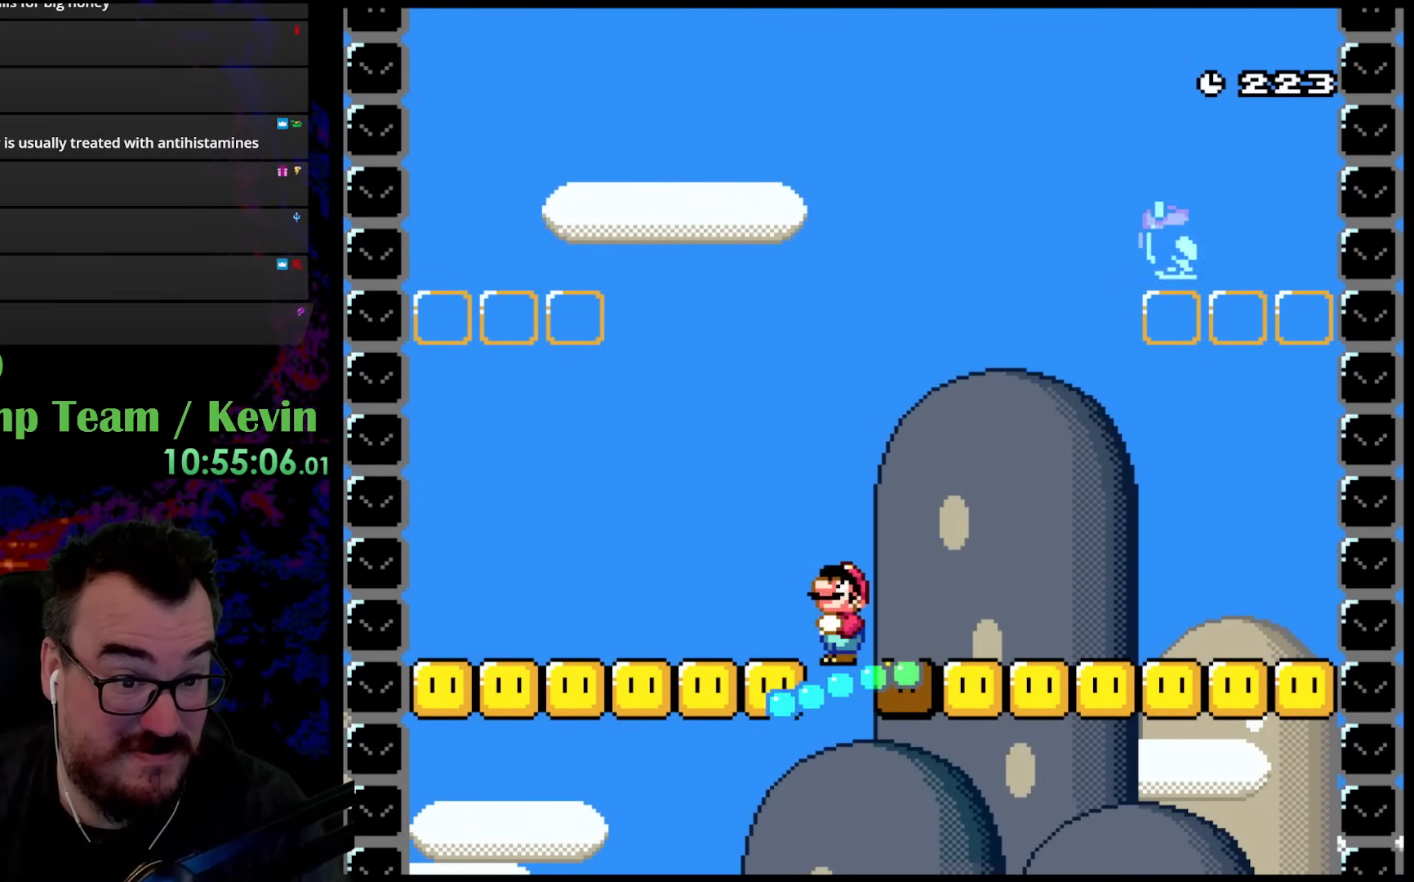
{"buttons": ["B", "Y", "DPAD_UP"], "events": [[67, "B", "down"], [400, "DPAD_RIGHT", "down"], [467, "DPAD_RIGHT", "up"]]}
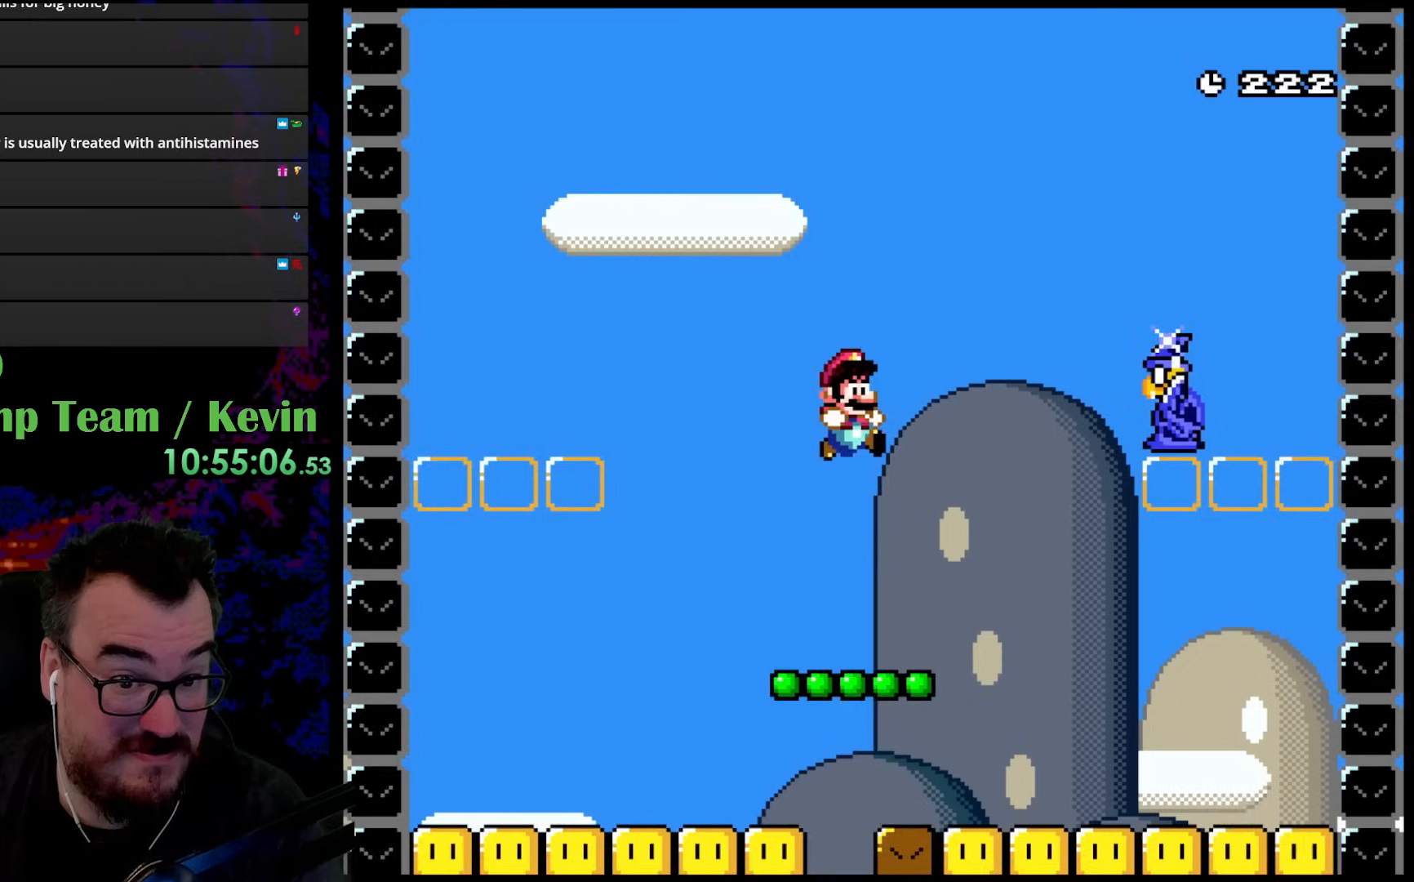
{"buttons": ["Y"], "events": [[300, "DPAD_UP", "up"], [317, "B", "up"]]}
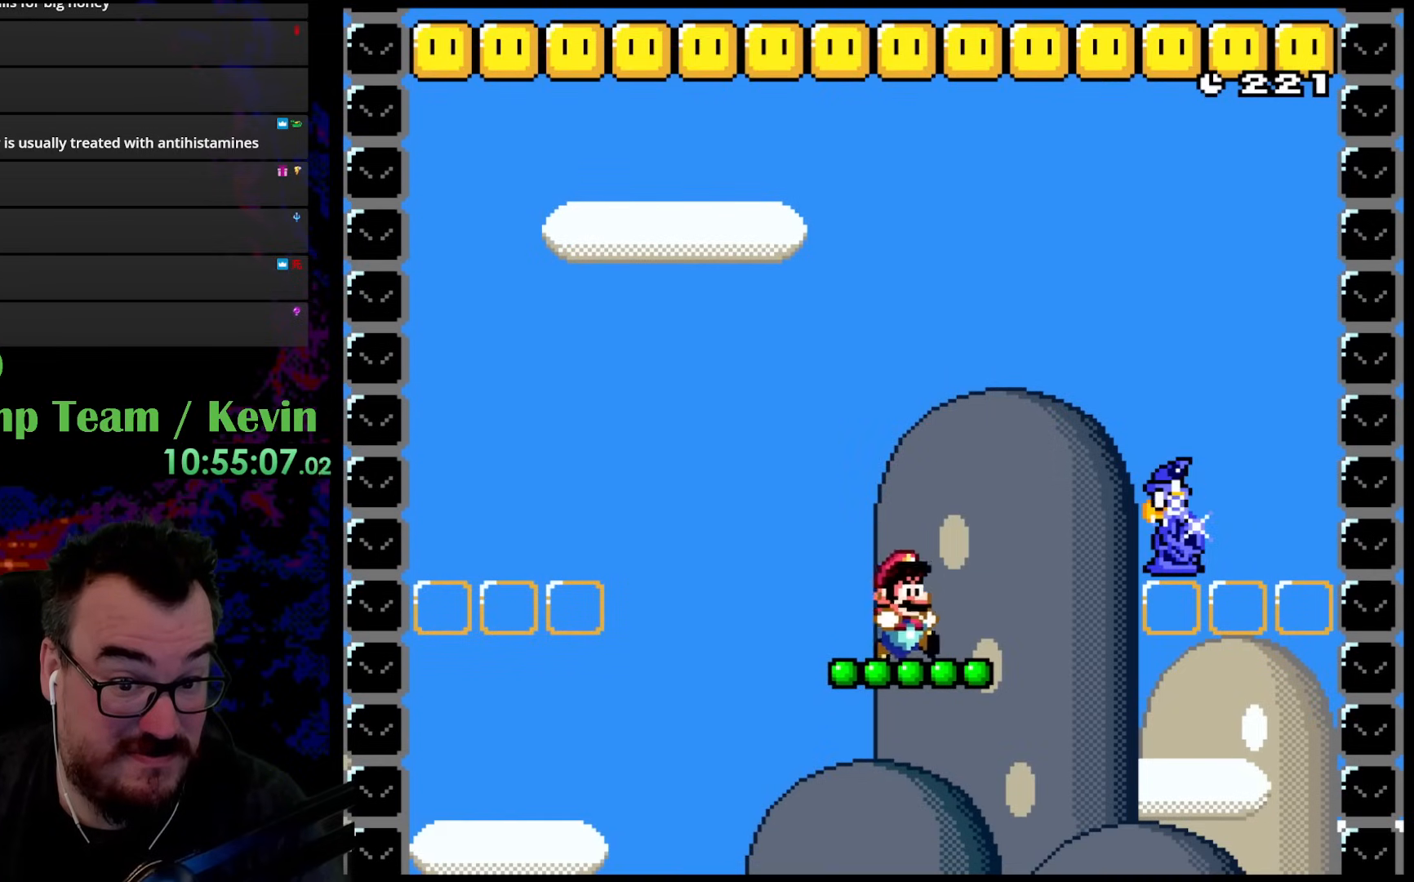
{"buttons": ["B", "Y", "DPAD_UP", "DPAD_RIGHT"], "events": [[100, "DPAD_UP", "down"], [183, "B", "down"], [500, "DPAD_RIGHT", "down"]]}
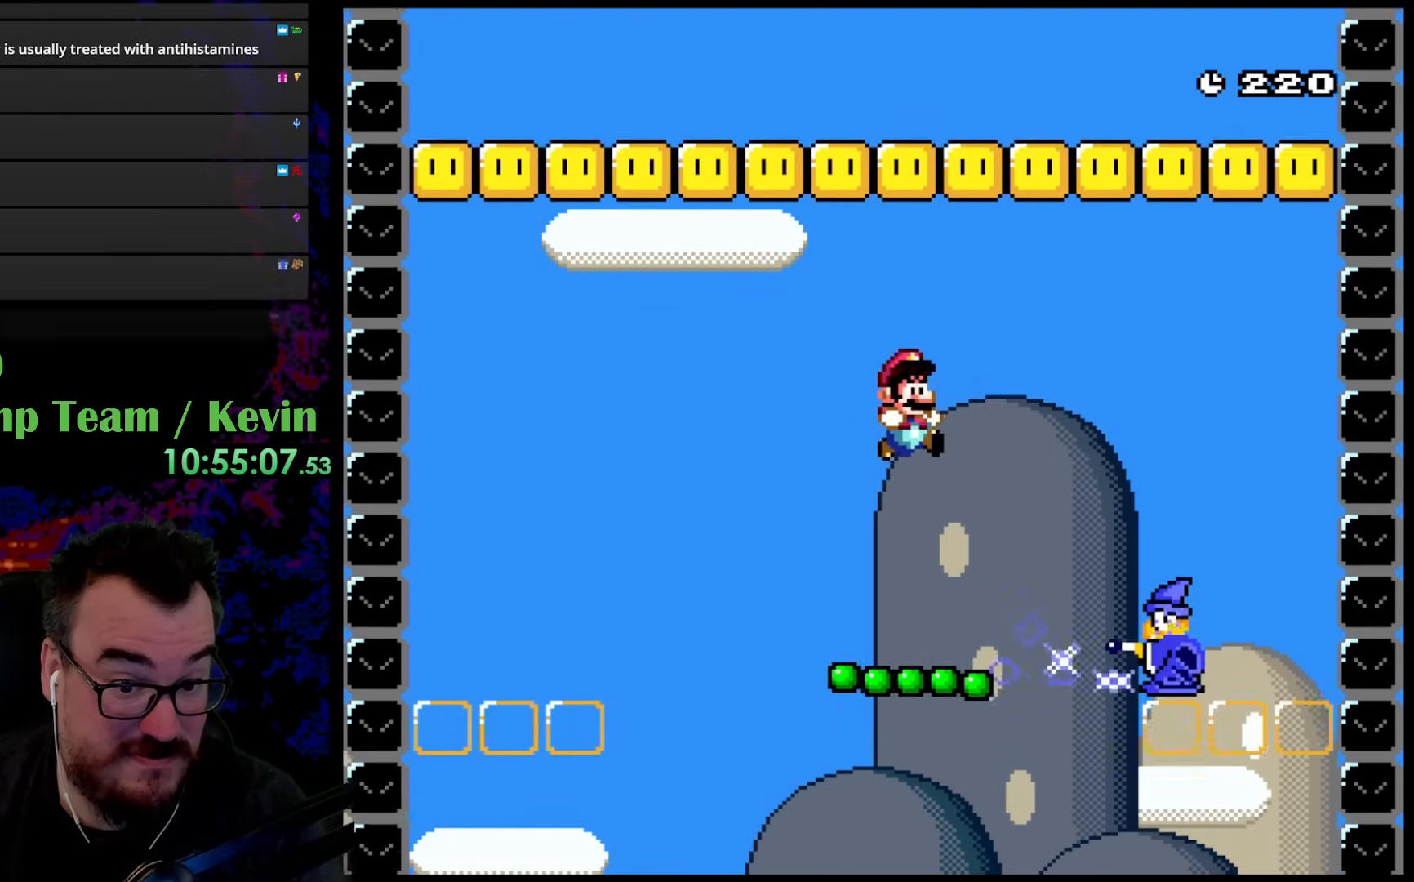
{"buttons": ["Y"], "events": [[100, "DPAD_UP", "up"], [167, "DPAD_UP", "down"], [350, "DPAD_LEFT", "down"], [350, "DPAD_RIGHT", "up"], [400, "DPAD_UP", "up"], [467, "DPAD_LEFT", "up"], [500, "B", "up"]]}
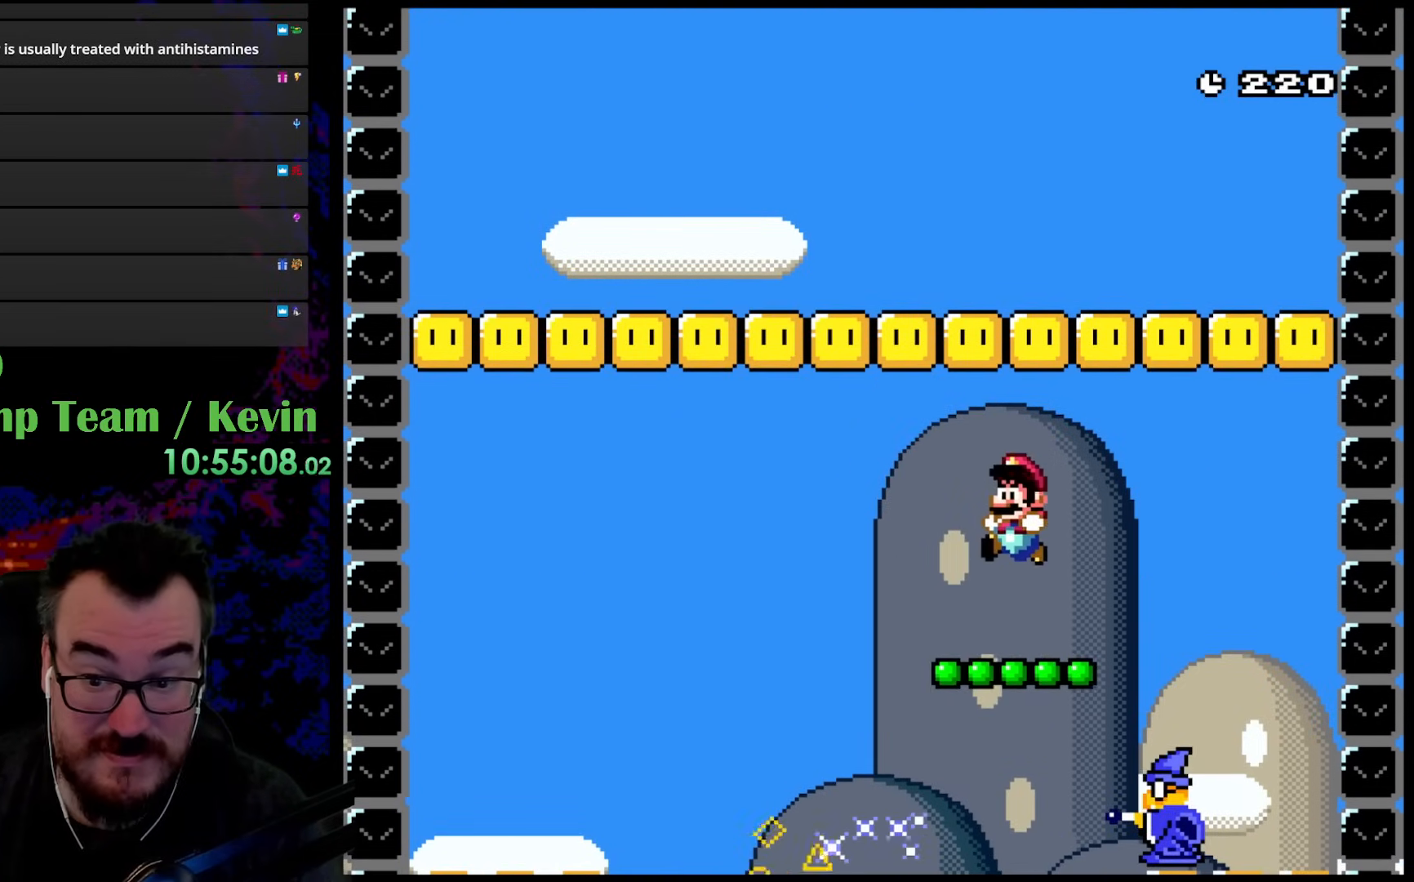
{"buttons": ["Y"], "events": []}
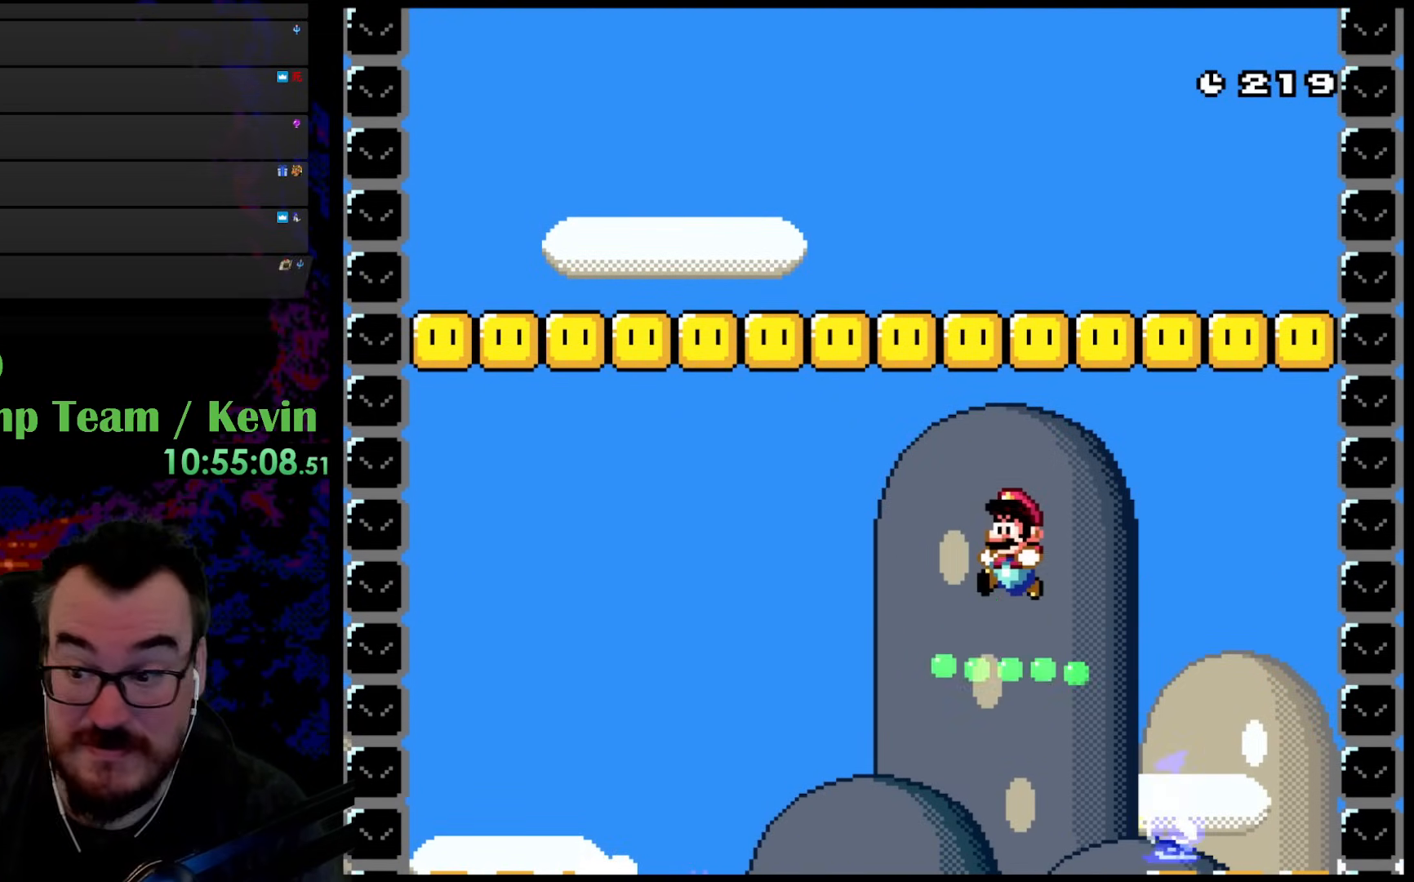
{"buttons": ["Y"], "events": []}
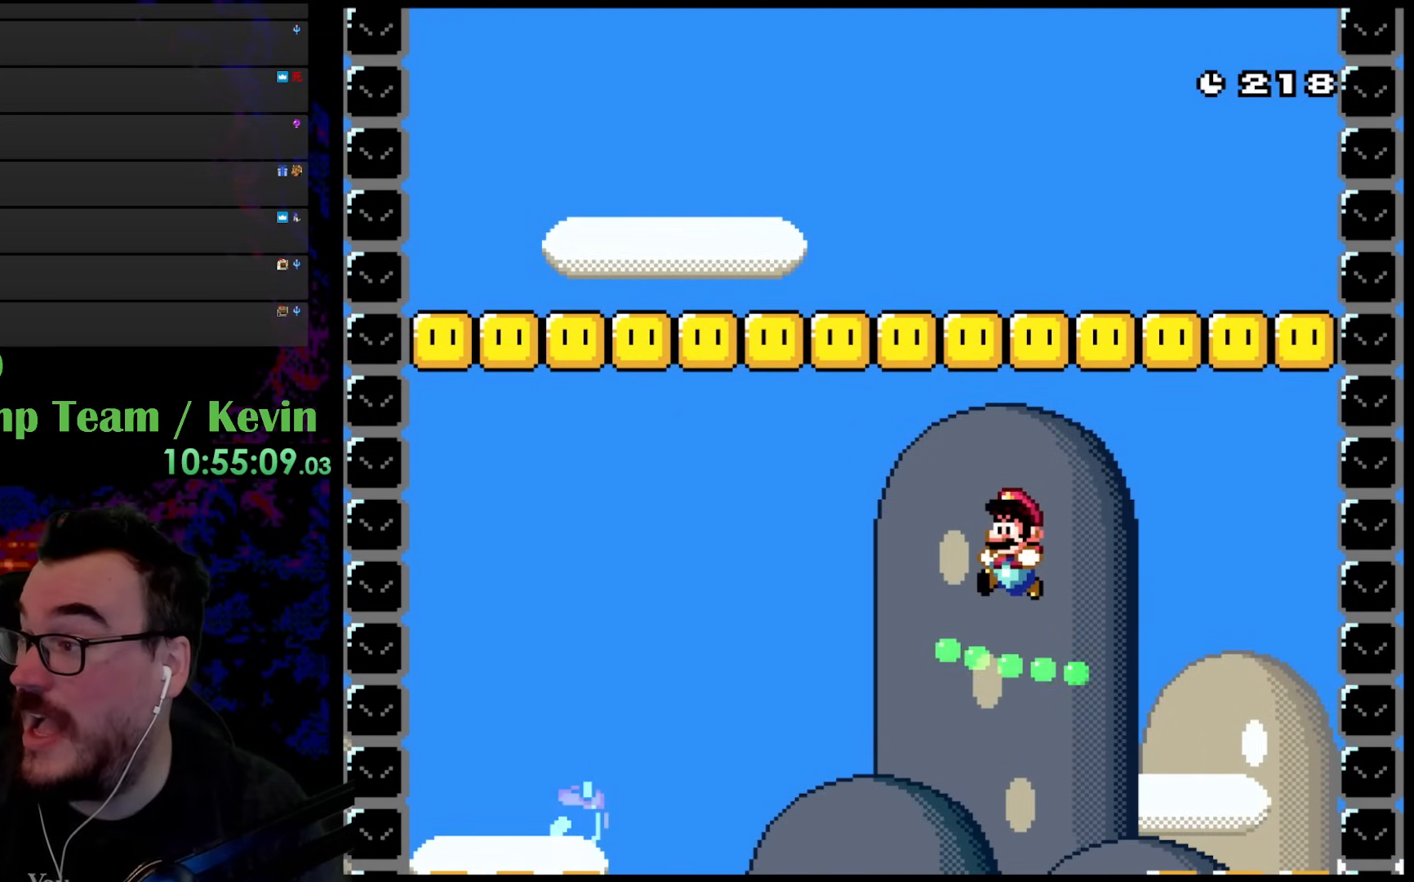
{"buttons": ["Y"], "events": []}